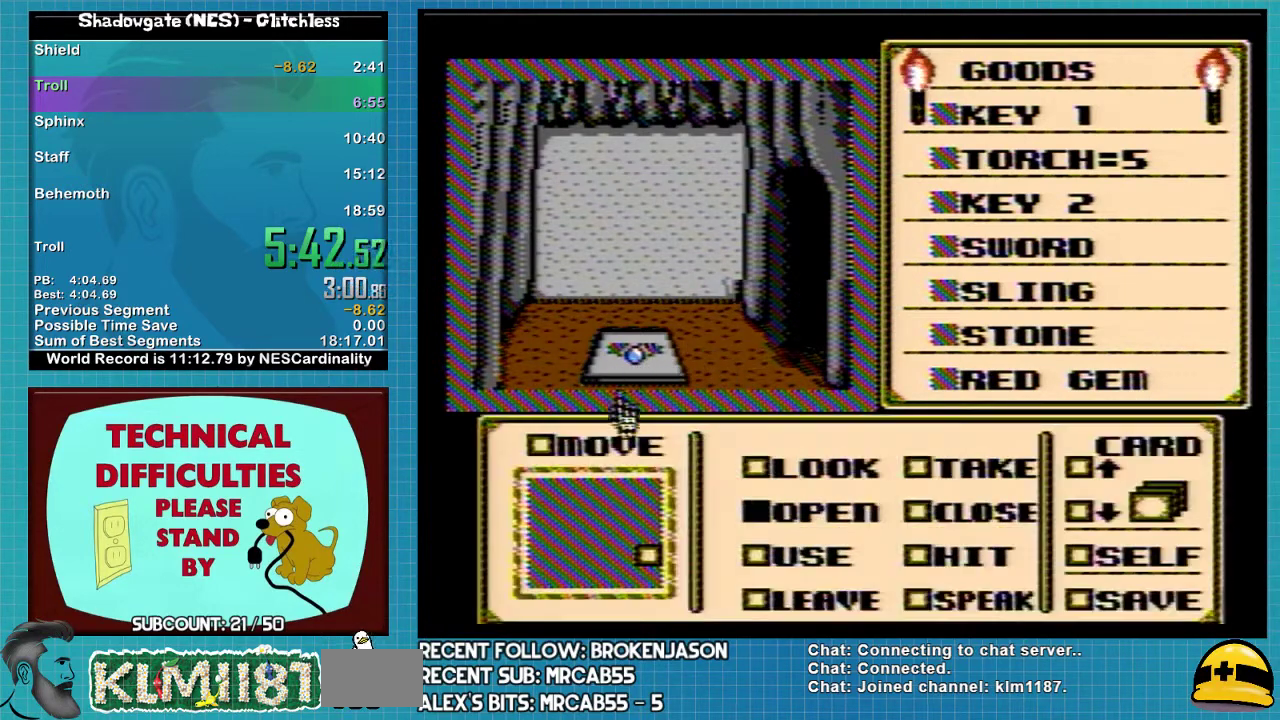
Gameplay with a controller (Nintendo layout); each line is a JSON object with the inputs held at the frame after it. "events" lists button and stick changes between this image and that frame as [ms after this image, input, new state], when the widget could be followed in between. Not read: L3 R3.
{"buttons": ["B", "DPAD_DOWN"], "events": [[67, "B", "down"], [167, "B", "up"], [267, "B", "down"], [433, "B", "up"], [500, "B", "down"]]}
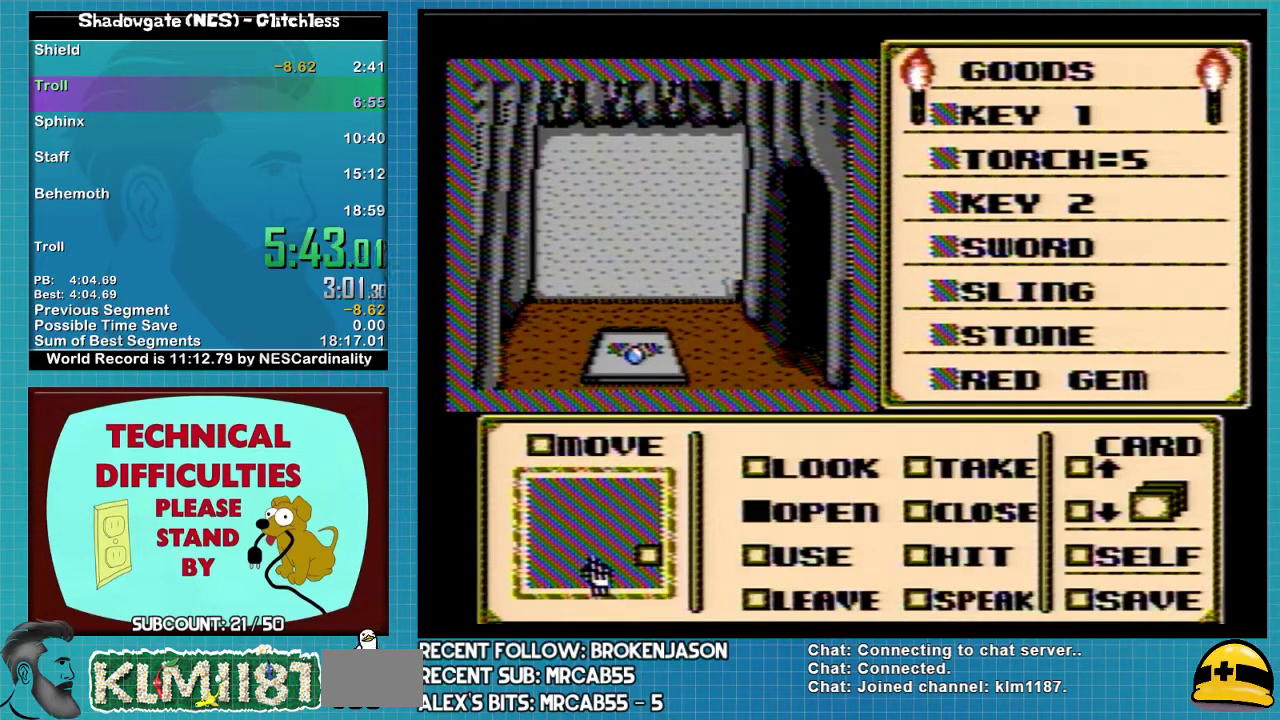
{"buttons": ["B"], "events": [[33, "DPAD_DOWN", "up"], [67, "B", "up"], [133, "B", "down"], [133, "DPAD_RIGHT", "down"], [233, "DPAD_RIGHT", "up"], [367, "DPAD_RIGHT", "down"], [433, "B", "up"], [500, "B", "down"], [500, "DPAD_RIGHT", "up"]]}
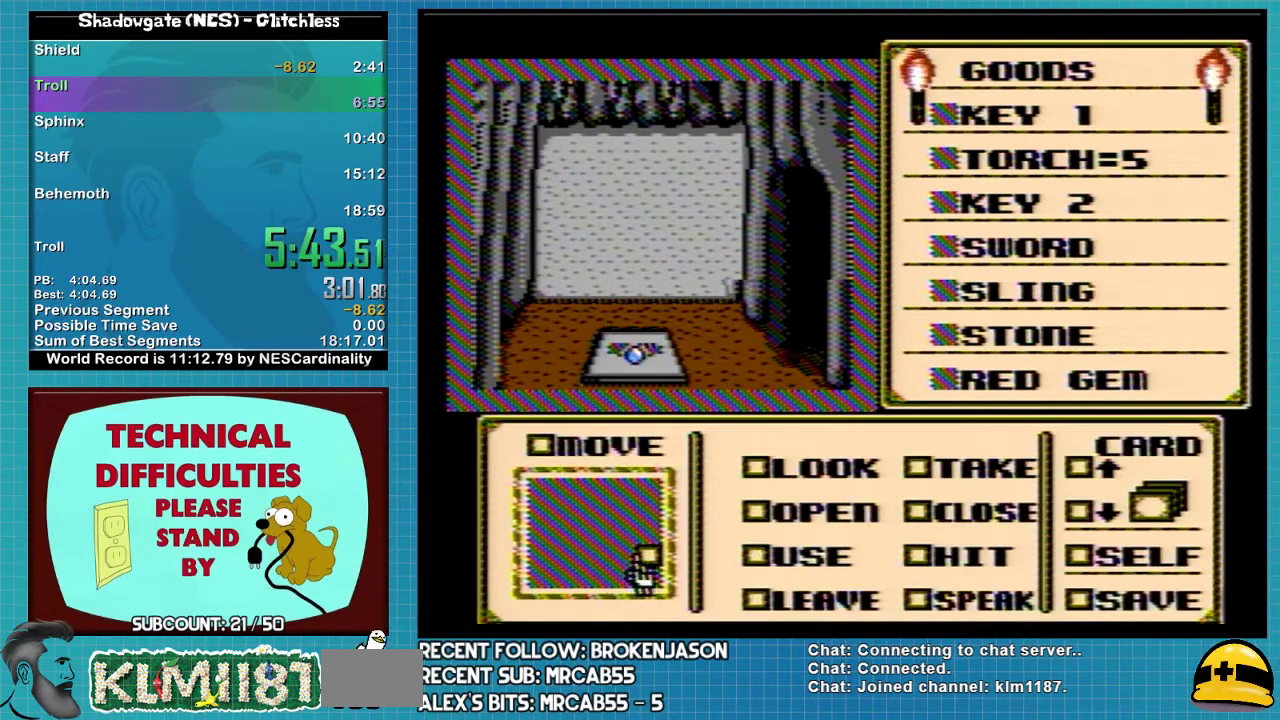
{"buttons": ["DPAD_RIGHT"], "events": [[100, "B", "up"], [133, "DPAD_RIGHT", "down"]]}
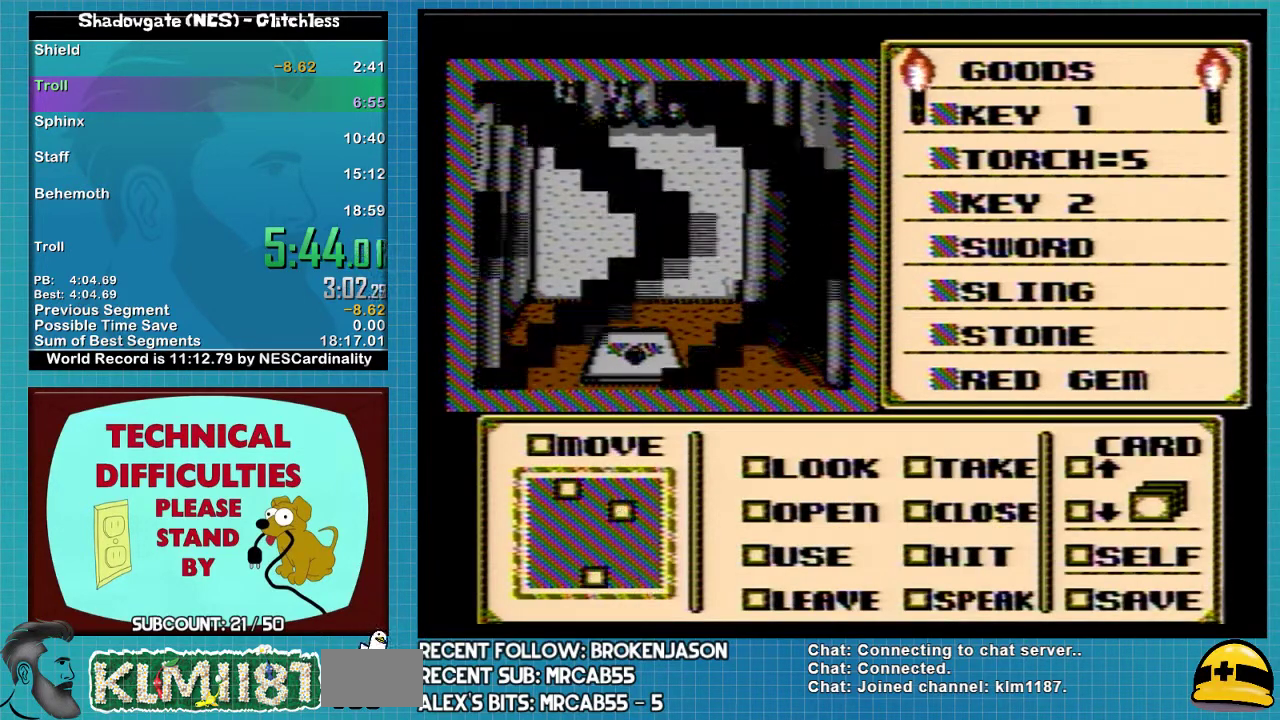
{"buttons": ["DPAD_RIGHT"], "events": []}
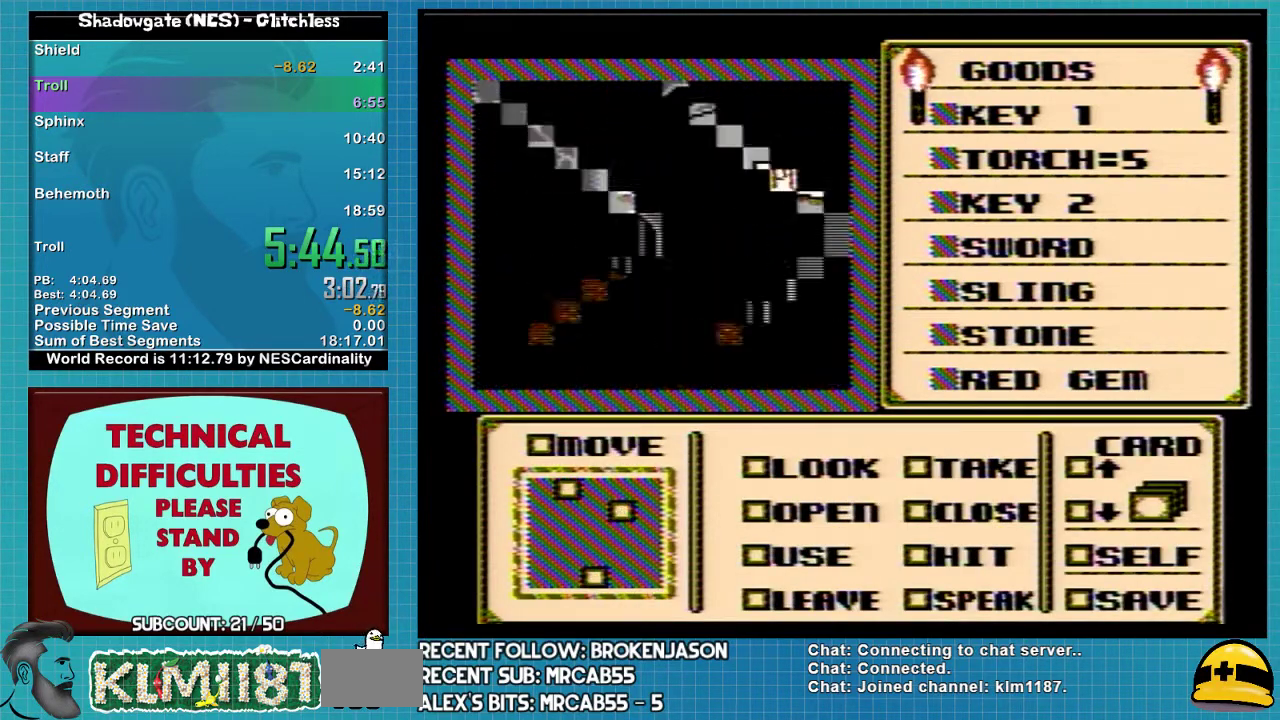
{"buttons": ["DPAD_RIGHT"], "events": []}
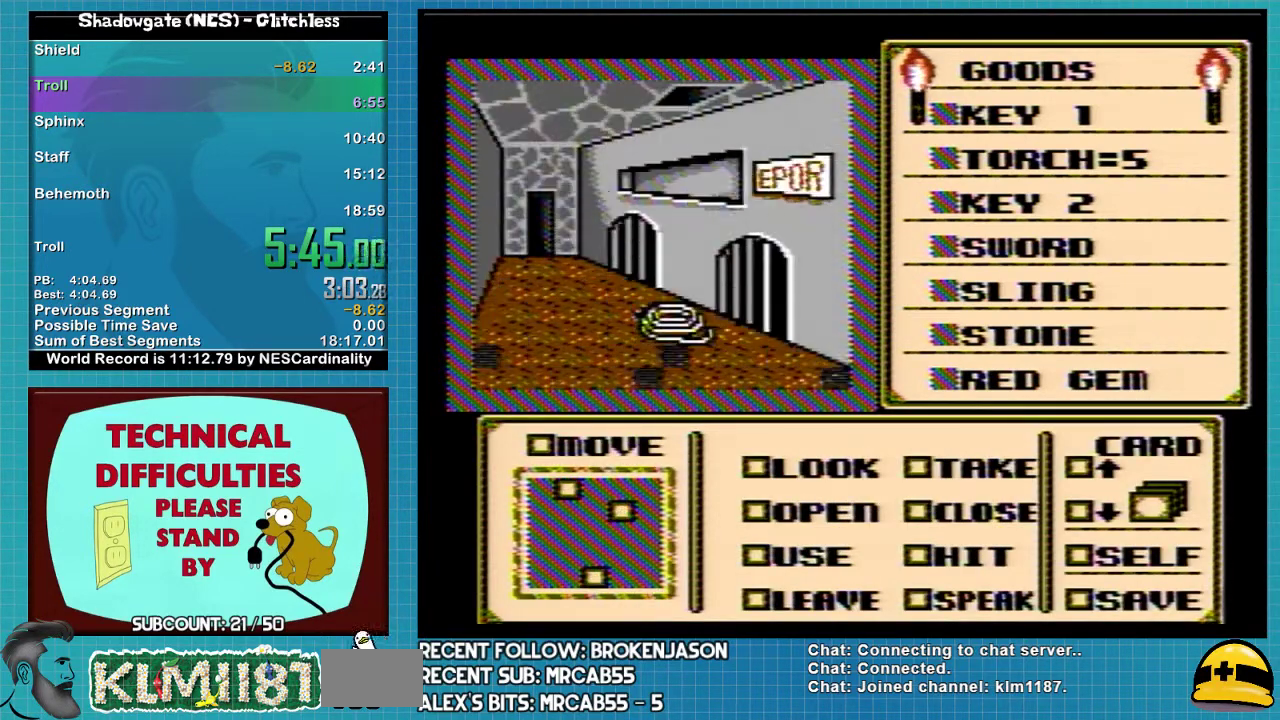
{"buttons": [], "events": [[267, "DPAD_RIGHT", "up"]]}
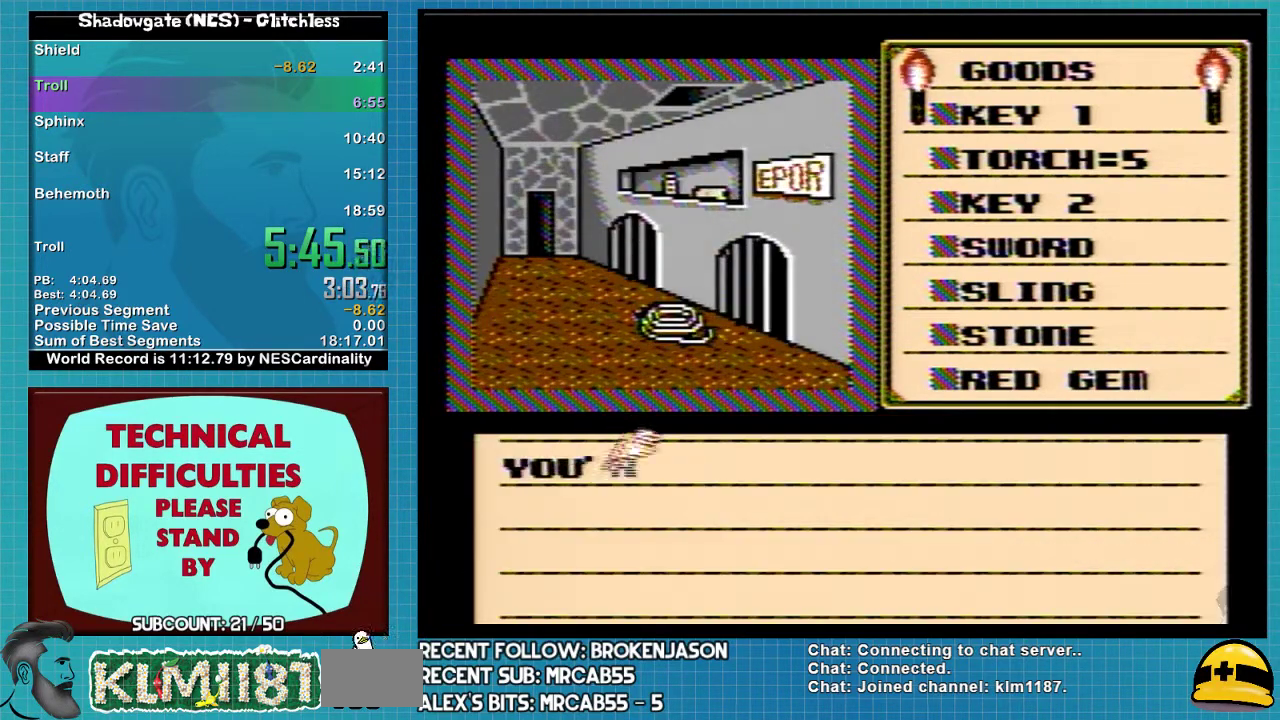
{"buttons": [], "events": [[100, "A", "down"], [167, "A", "up"]]}
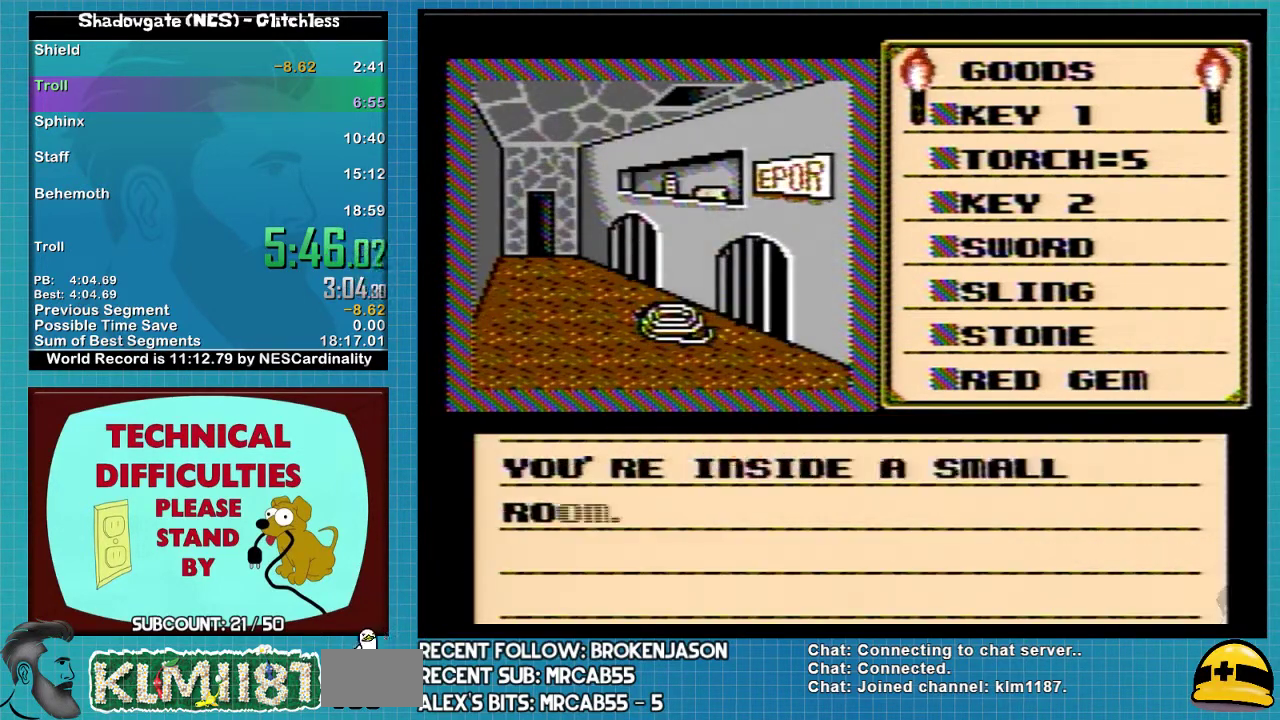
{"buttons": [], "events": [[100, "A", "down"], [167, "A", "up"], [333, "A", "down"], [500, "A", "up"]]}
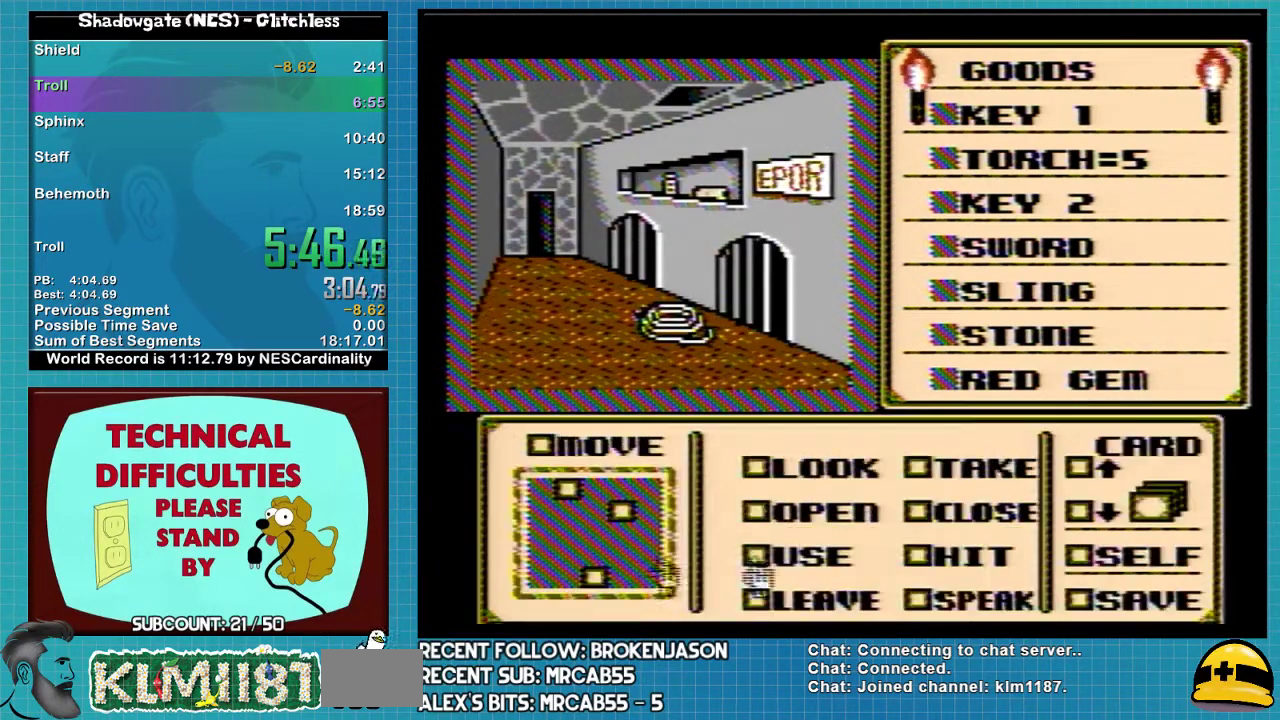
{"buttons": ["DPAD_RIGHT"], "events": [[33, "DPAD_RIGHT", "down"], [133, "DPAD_RIGHT", "up"], [400, "A", "down"], [467, "A", "up"], [500, "DPAD_RIGHT", "down"]]}
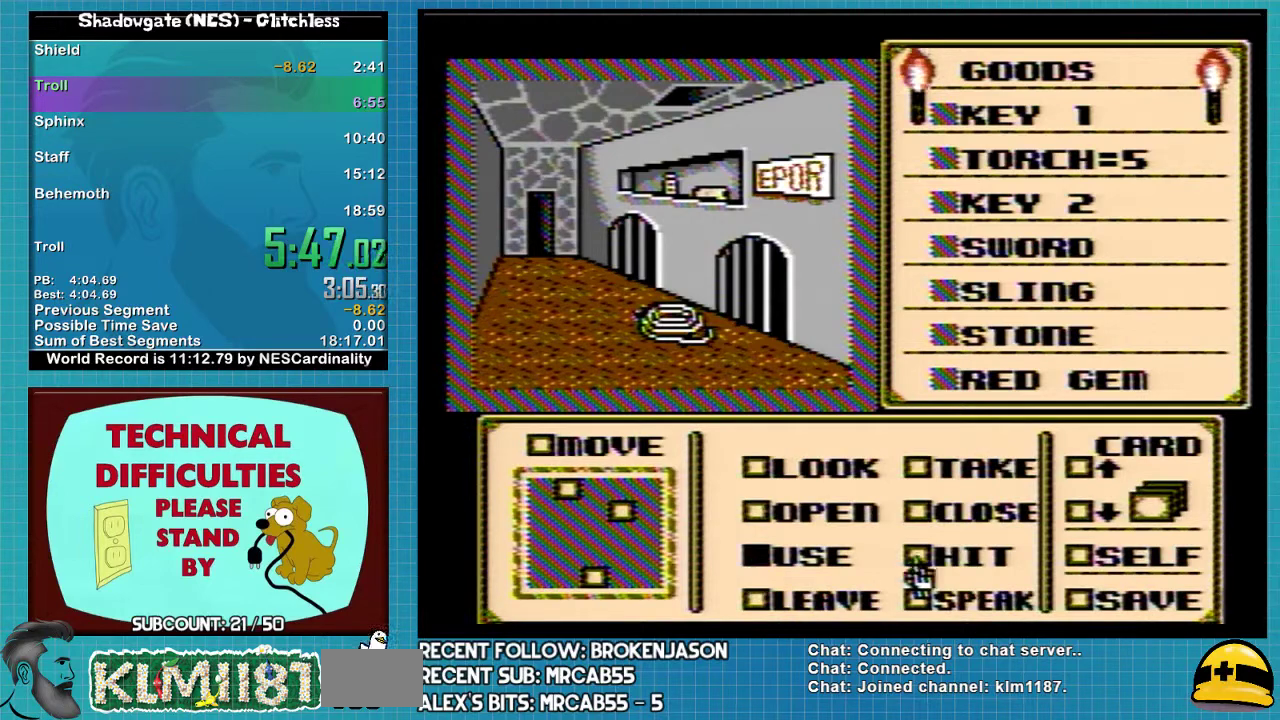
{"buttons": [], "events": [[67, "DPAD_RIGHT", "up"]]}
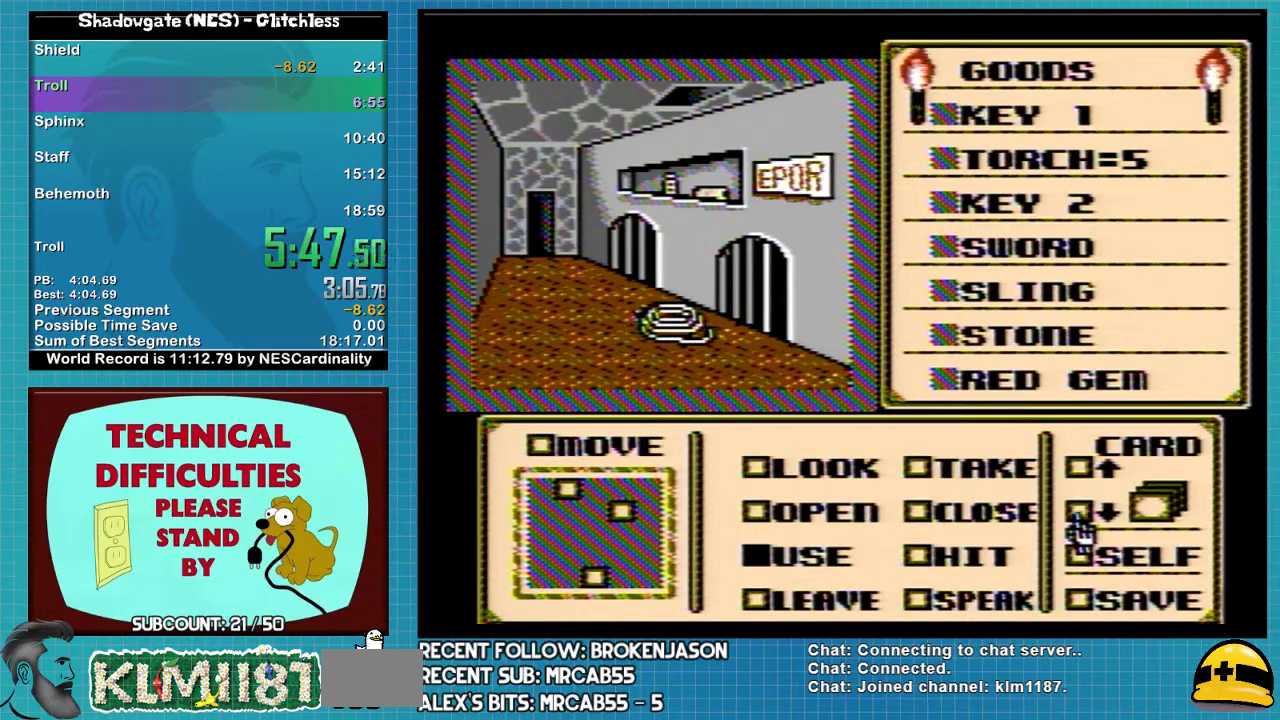
{"buttons": ["DPAD_UP"], "events": [[67, "DPAD_UP", "down"]]}
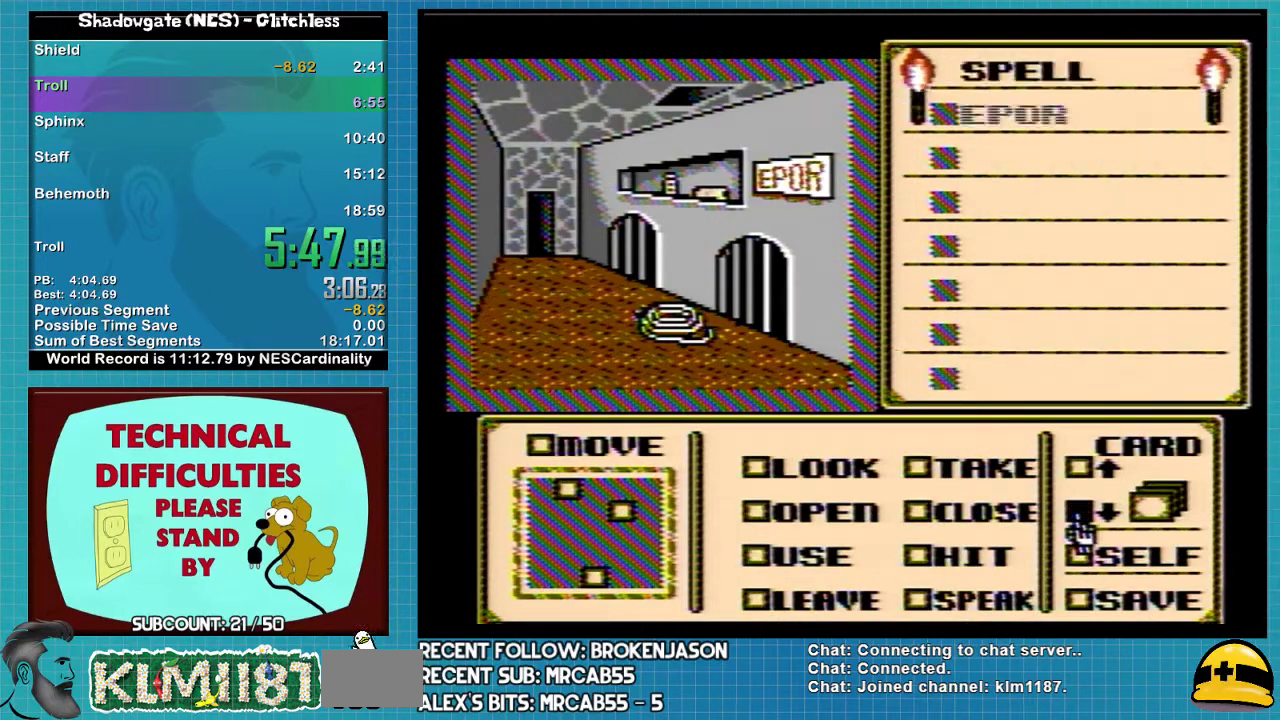
{"buttons": ["DPAD_UP"], "events": [[133, "DPAD_UP", "up"], [367, "DPAD_UP", "down"], [433, "DPAD_UP", "up"], [500, "DPAD_UP", "down"]]}
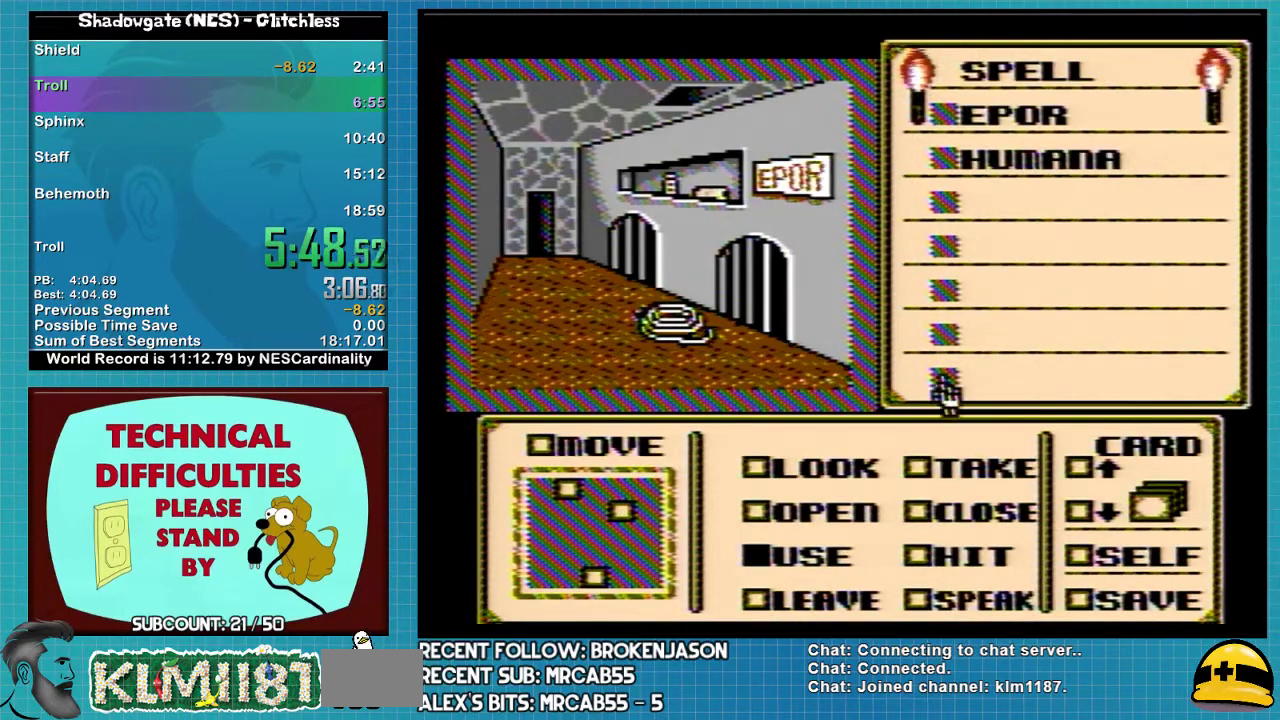
{"buttons": ["DPAD_UP"], "events": [[200, "DPAD_UP", "up"], [267, "DPAD_UP", "down"]]}